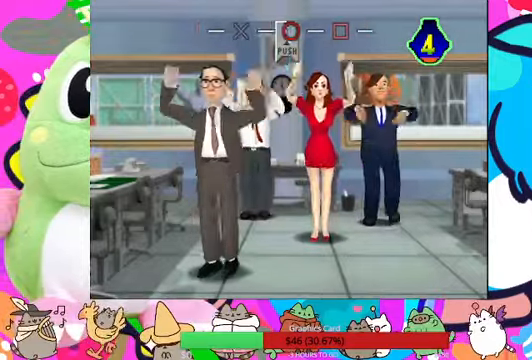
Gameplay with a controller (PlayStation layout); each line is a JSON object with the inputs held at the frame after it. "events" lists button and stick changes between this image and that frame as [ms after this image, input, new state], when the widget could be followed in between. Not read: L3 R3.
{"buttons": [], "left_stick": "center", "right_stick": "center", "events": [[67, "CIRCLE", "up"]]}
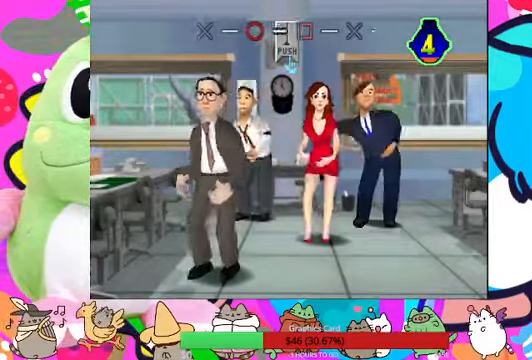
{"buttons": [], "left_stick": "center", "right_stick": "center", "events": [[134, "SQUARE", "down"], [267, "SQUARE", "up"]]}
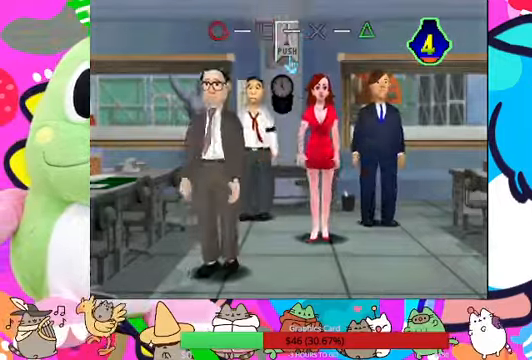
{"buttons": [], "left_stick": "center", "right_stick": "center", "events": [[334, "CROSS", "down"], [467, "CROSS", "up"]]}
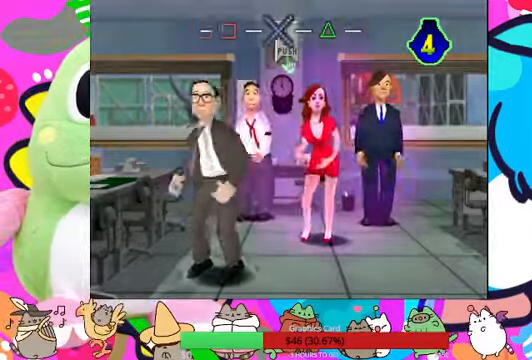
{"buttons": ["TRIANGLE"], "left_stick": "center", "right_stick": "center", "events": [[500, "TRIANGLE", "down"]]}
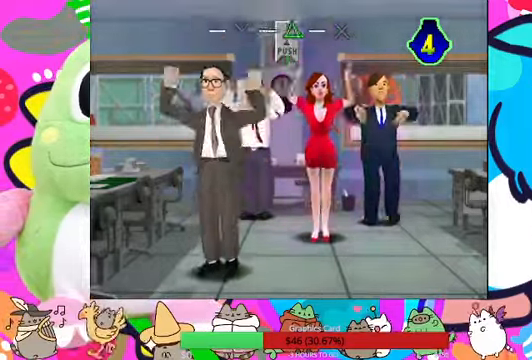
{"buttons": [], "left_stick": "center", "right_stick": "center", "events": [[167, "TRIANGLE", "up"]]}
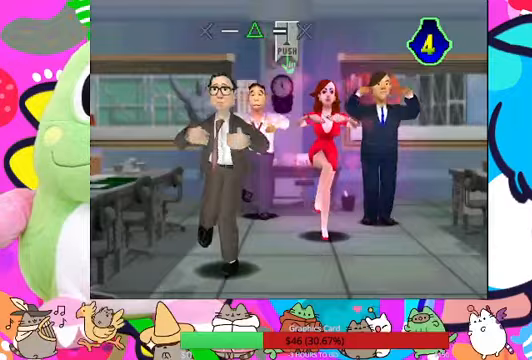
{"buttons": [], "left_stick": "center", "right_stick": "center", "events": [[167, "CROSS", "down"], [300, "CROSS", "up"]]}
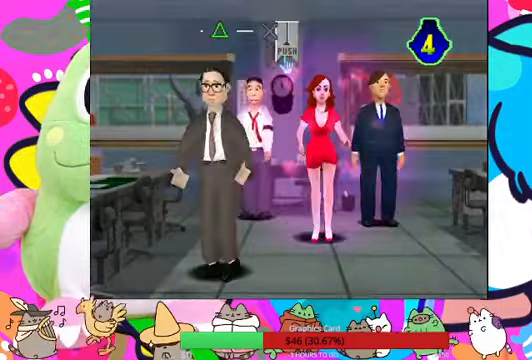
{"buttons": [], "left_stick": "center", "right_stick": "center", "events": []}
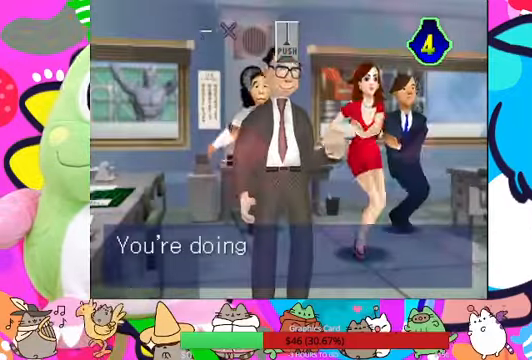
{"buttons": [], "left_stick": "center", "right_stick": "center", "events": []}
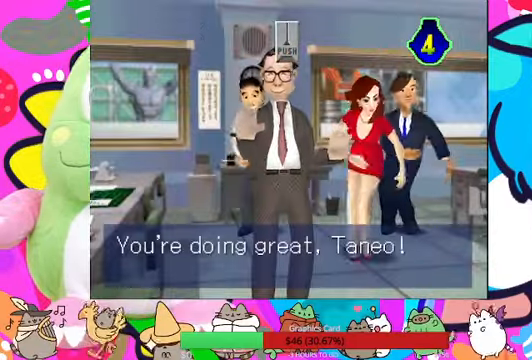
{"buttons": [], "left_stick": "center", "right_stick": "center", "events": []}
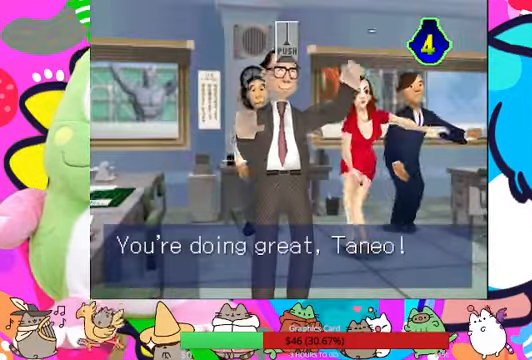
{"buttons": [], "left_stick": "center", "right_stick": "center", "events": []}
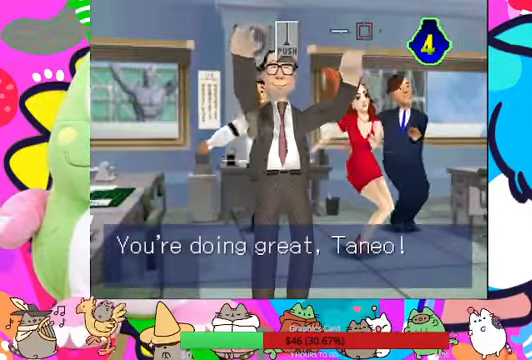
{"buttons": [], "left_stick": "center", "right_stick": "center", "events": []}
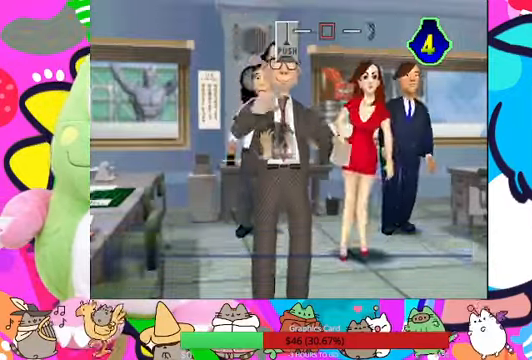
{"buttons": ["SQUARE"], "left_stick": "center", "right_stick": "center", "events": [[500, "SQUARE", "down"]]}
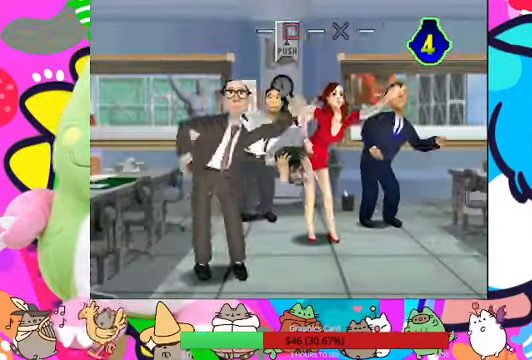
{"buttons": [], "left_stick": "center", "right_stick": "center", "events": [[133, "SQUARE", "up"]]}
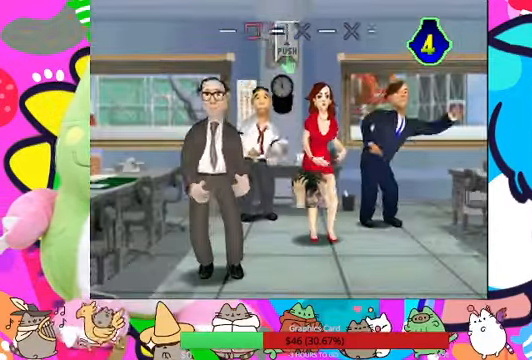
{"buttons": [], "left_stick": "center", "right_stick": "center", "events": [[200, "CROSS", "down"], [333, "CROSS", "up"]]}
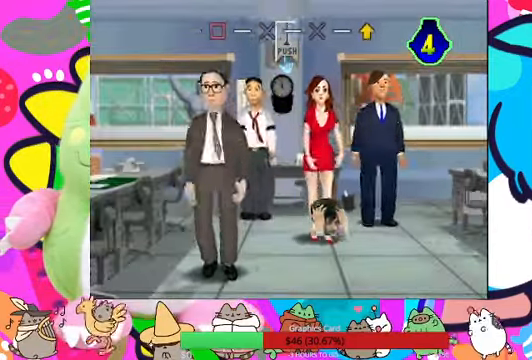
{"buttons": [], "left_stick": "center", "right_stick": "center", "events": [[333, "CROSS", "down"], [500, "CROSS", "up"]]}
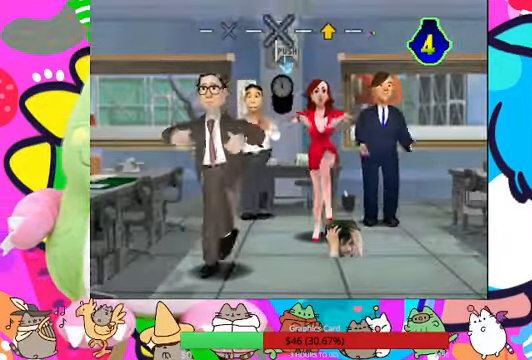
{"buttons": ["DPAD_UP"], "left_stick": "center", "right_stick": "center", "events": [[500, "DPAD_UP", "down"]]}
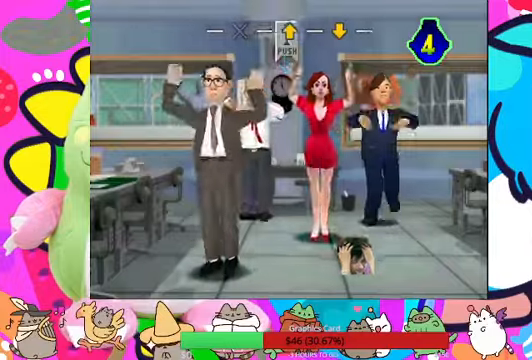
{"buttons": [], "left_stick": "center", "right_stick": "center", "events": [[133, "DPAD_UP", "up"]]}
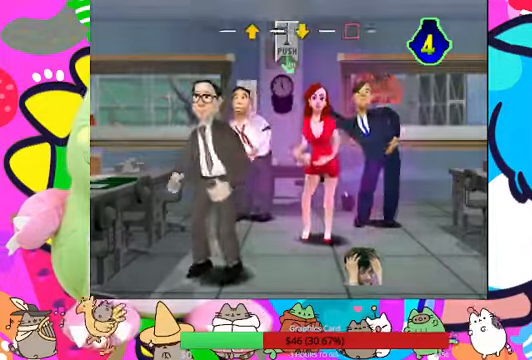
{"buttons": [], "left_stick": "center", "right_stick": "center", "events": [[166, "DPAD_DOWN", "down"], [266, "DPAD_DOWN", "up"]]}
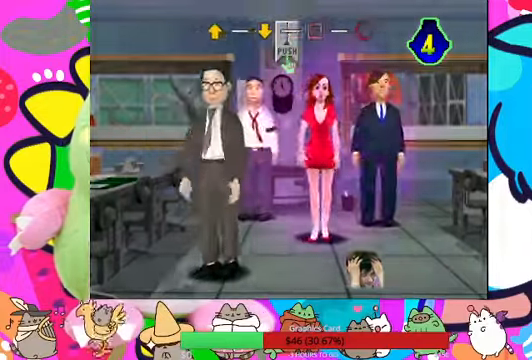
{"buttons": [], "left_stick": "center", "right_stick": "center", "events": [[300, "SQUARE", "down"], [500, "SQUARE", "up"]]}
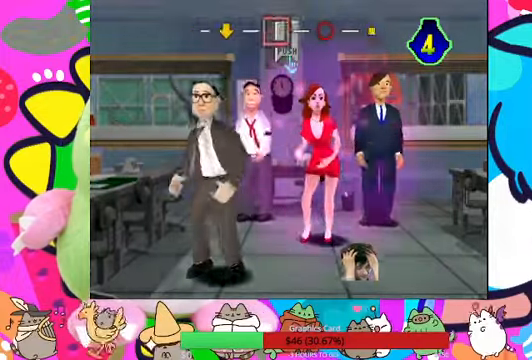
{"buttons": ["CIRCLE"], "left_stick": "center", "right_stick": "center", "events": [[466, "CIRCLE", "down"]]}
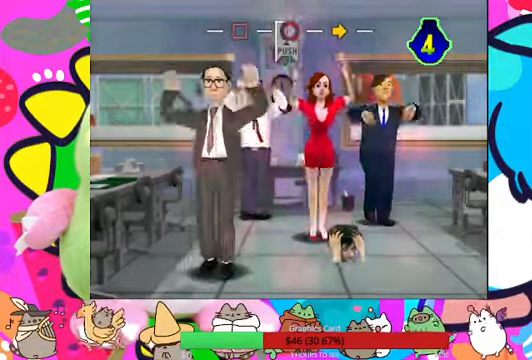
{"buttons": [], "left_stick": "center", "right_stick": "center", "events": [[100, "CIRCLE", "up"]]}
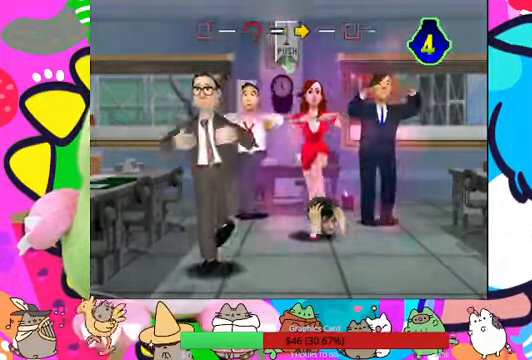
{"buttons": [], "left_stick": "center", "right_stick": "center", "events": [[166, "DPAD_RIGHT", "down"], [266, "DPAD_RIGHT", "up"]]}
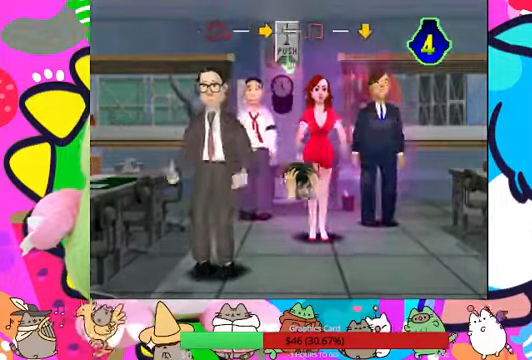
{"buttons": [], "left_stick": "center", "right_stick": "center", "events": [[300, "SQUARE", "down"], [433, "SQUARE", "up"]]}
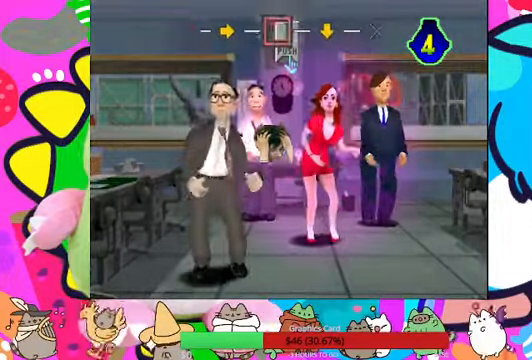
{"buttons": ["DPAD_DOWN"], "left_stick": "center", "right_stick": "center", "events": [[500, "DPAD_DOWN", "down"]]}
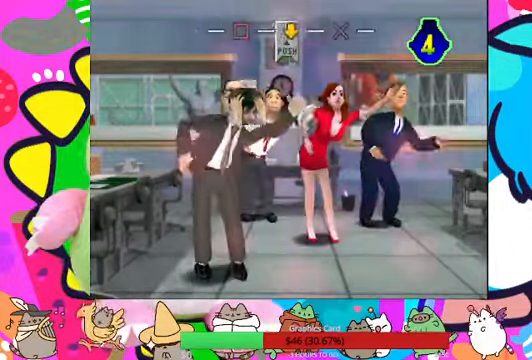
{"buttons": [], "left_stick": "center", "right_stick": "center", "events": [[133, "DPAD_DOWN", "up"]]}
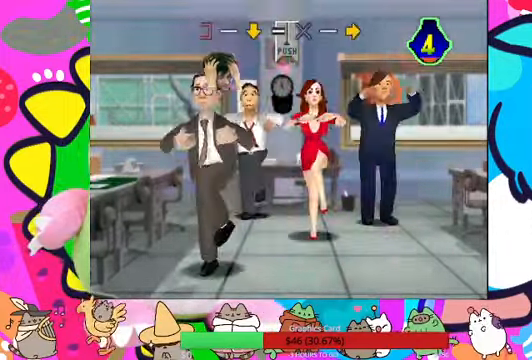
{"buttons": [], "left_stick": "center", "right_stick": "center", "events": [[100, "CROSS", "down"], [266, "CROSS", "up"]]}
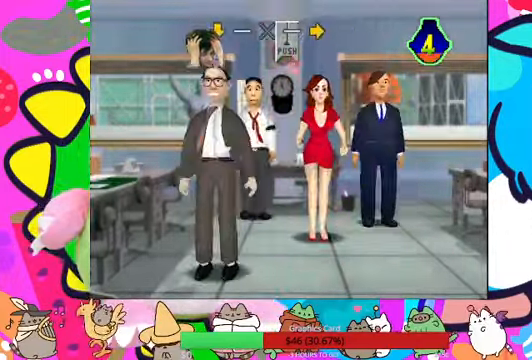
{"buttons": [], "left_stick": "center", "right_stick": "center", "events": [[334, "DPAD_RIGHT", "down"], [434, "DPAD_RIGHT", "up"]]}
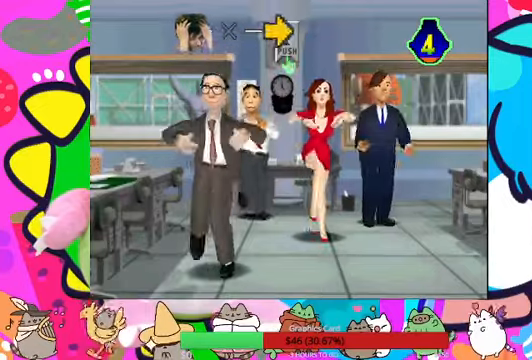
{"buttons": [], "left_stick": "center", "right_stick": "center", "events": []}
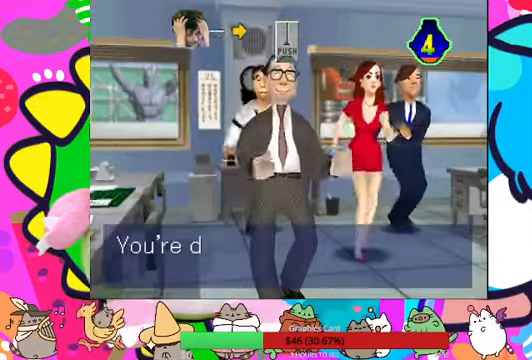
{"buttons": [], "left_stick": "center", "right_stick": "center", "events": []}
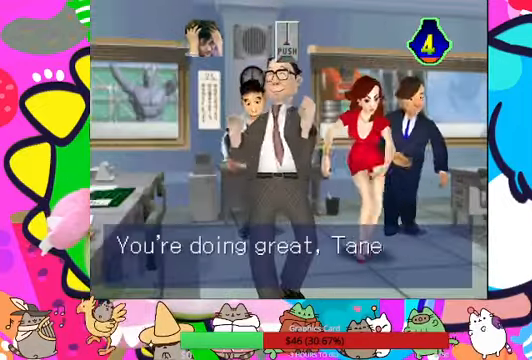
{"buttons": [], "left_stick": "center", "right_stick": "center", "events": []}
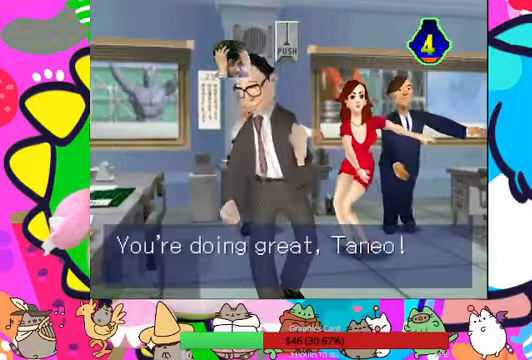
{"buttons": [], "left_stick": "center", "right_stick": "center", "events": []}